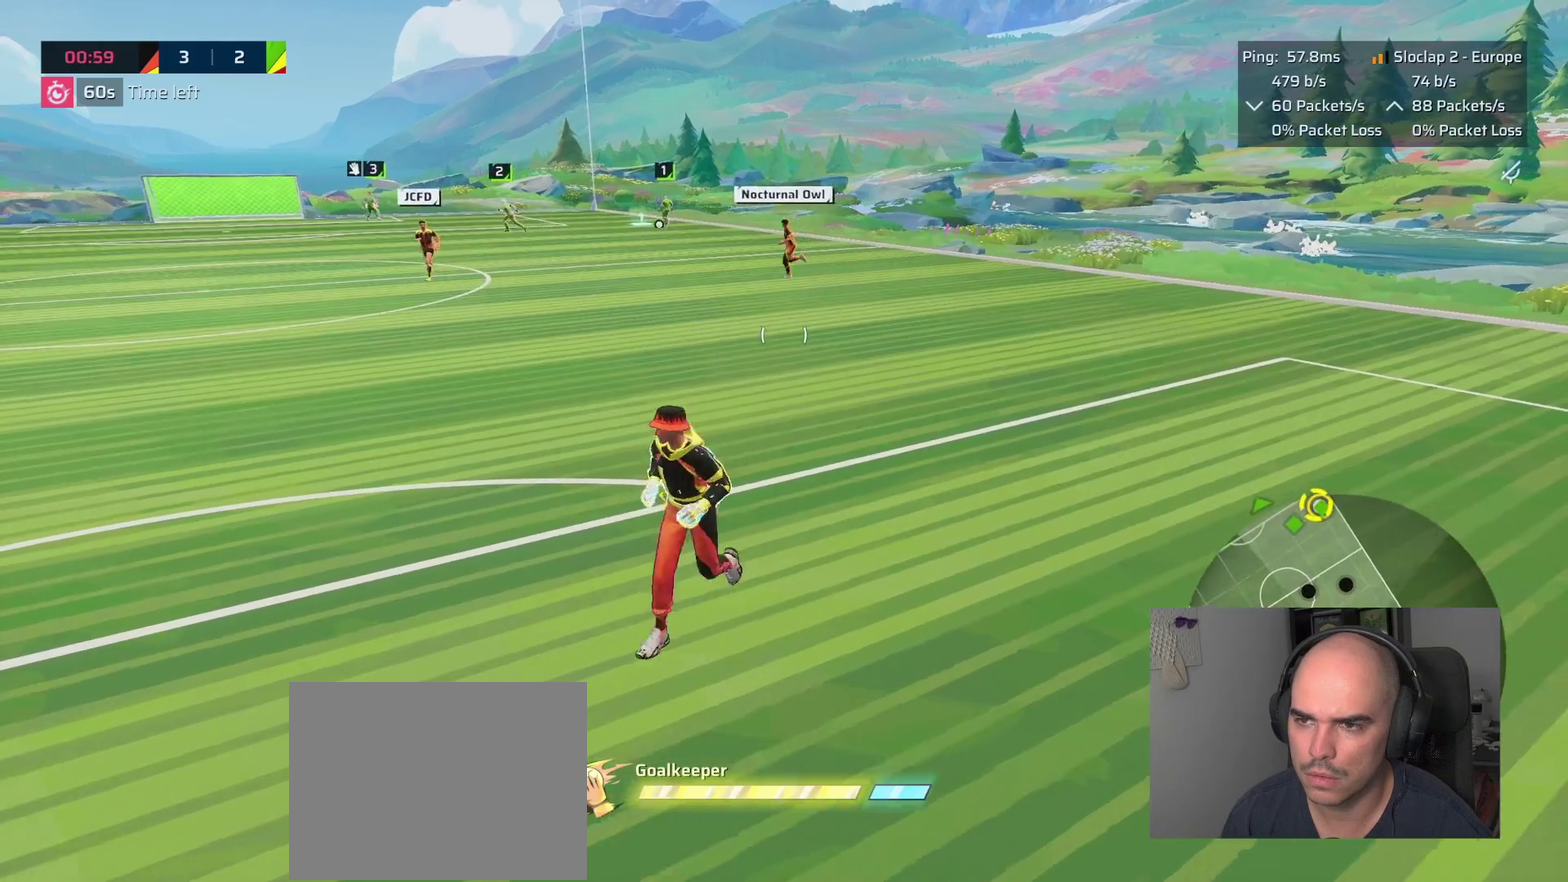
Gameplay with a controller (PlayStation layout); each line is a JSON object with the inputs held at the frame after it. "events" lists button and stick changes between this image and that frame as [ms after this image, input, new state], when the widget could be followed in between. This overlay highlights the sticks when they move; stick clicks (L3 R3) are not distinguishable.
{"buttons": [], "left_stick": "down", "right_stick": "up-left"}
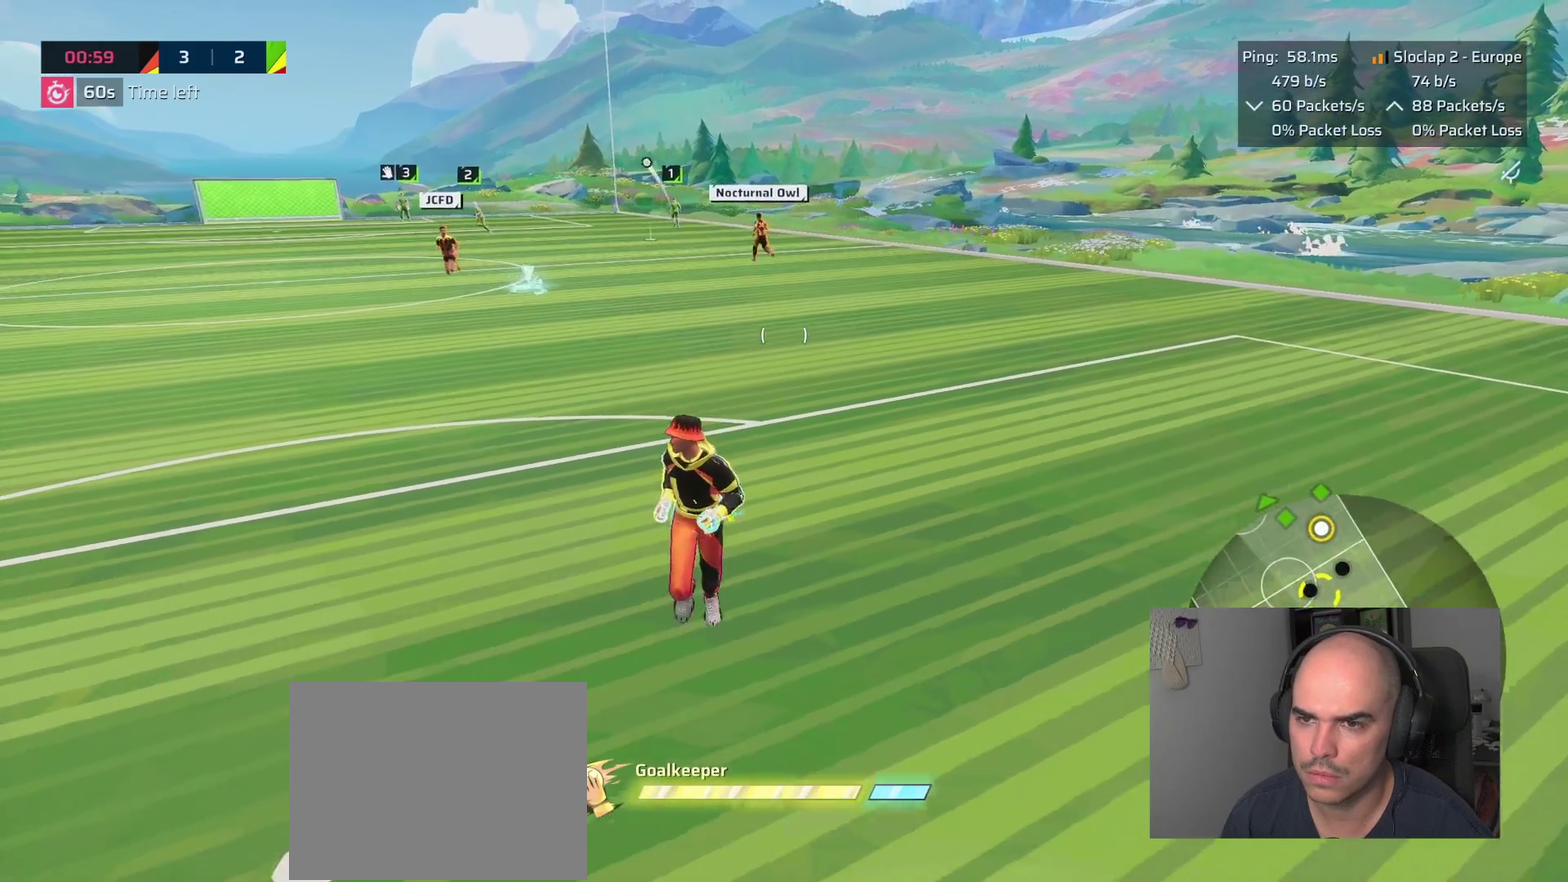
{"buttons": [], "left_stick": "left", "right_stick": "center"}
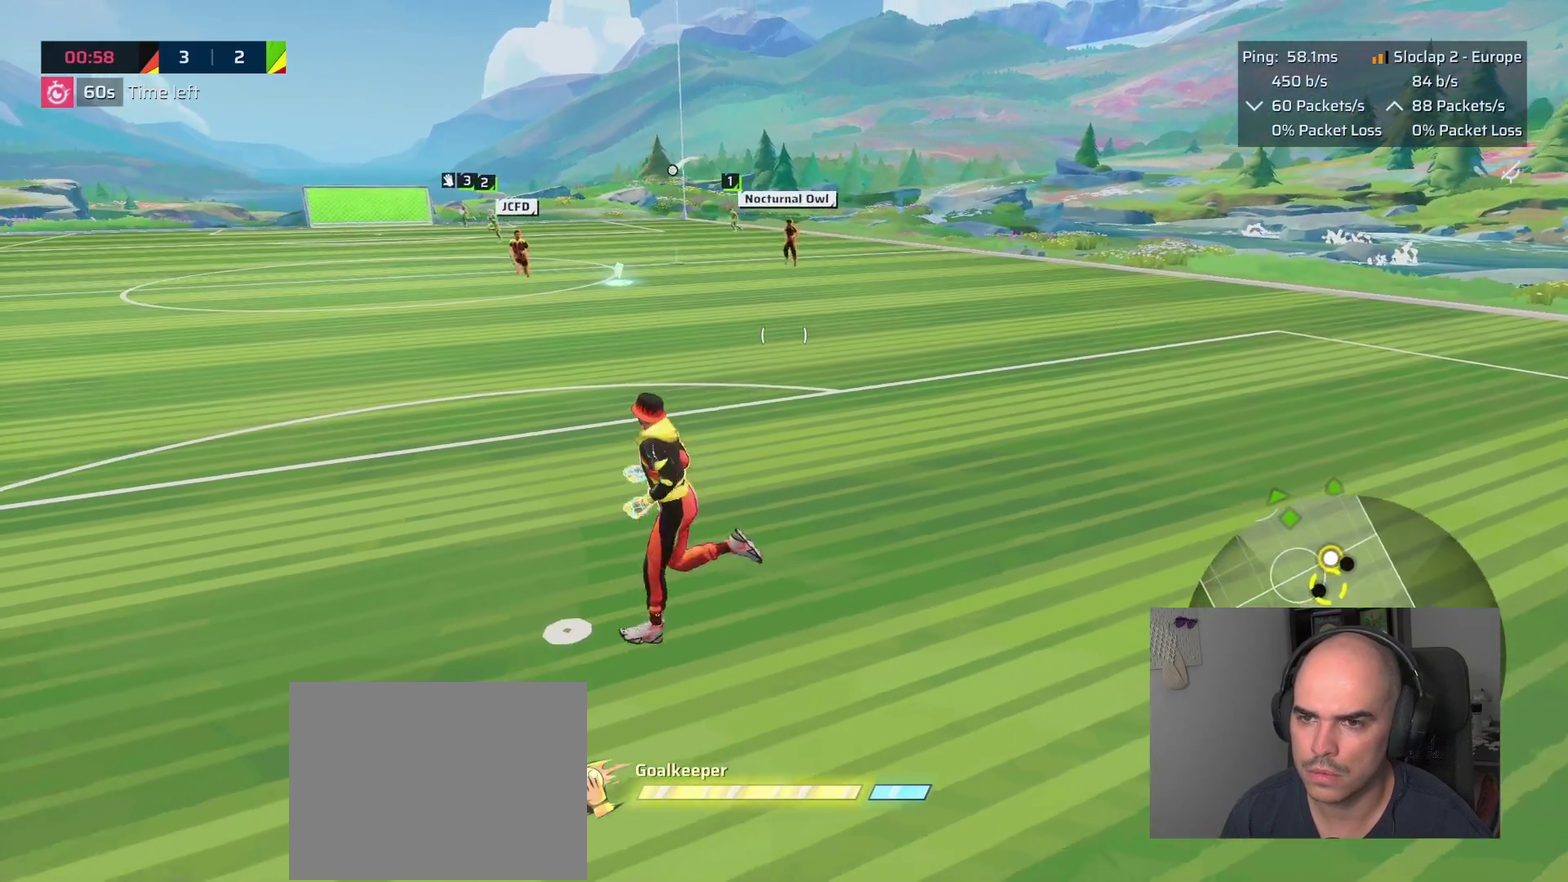
{"buttons": ["L1"], "left_stick": "left", "right_stick": "left", "events": [[33, "R3", "down"], [150, "R3", "up"], [150, "right_stick", "left"], [317, "L1", "down"]]}
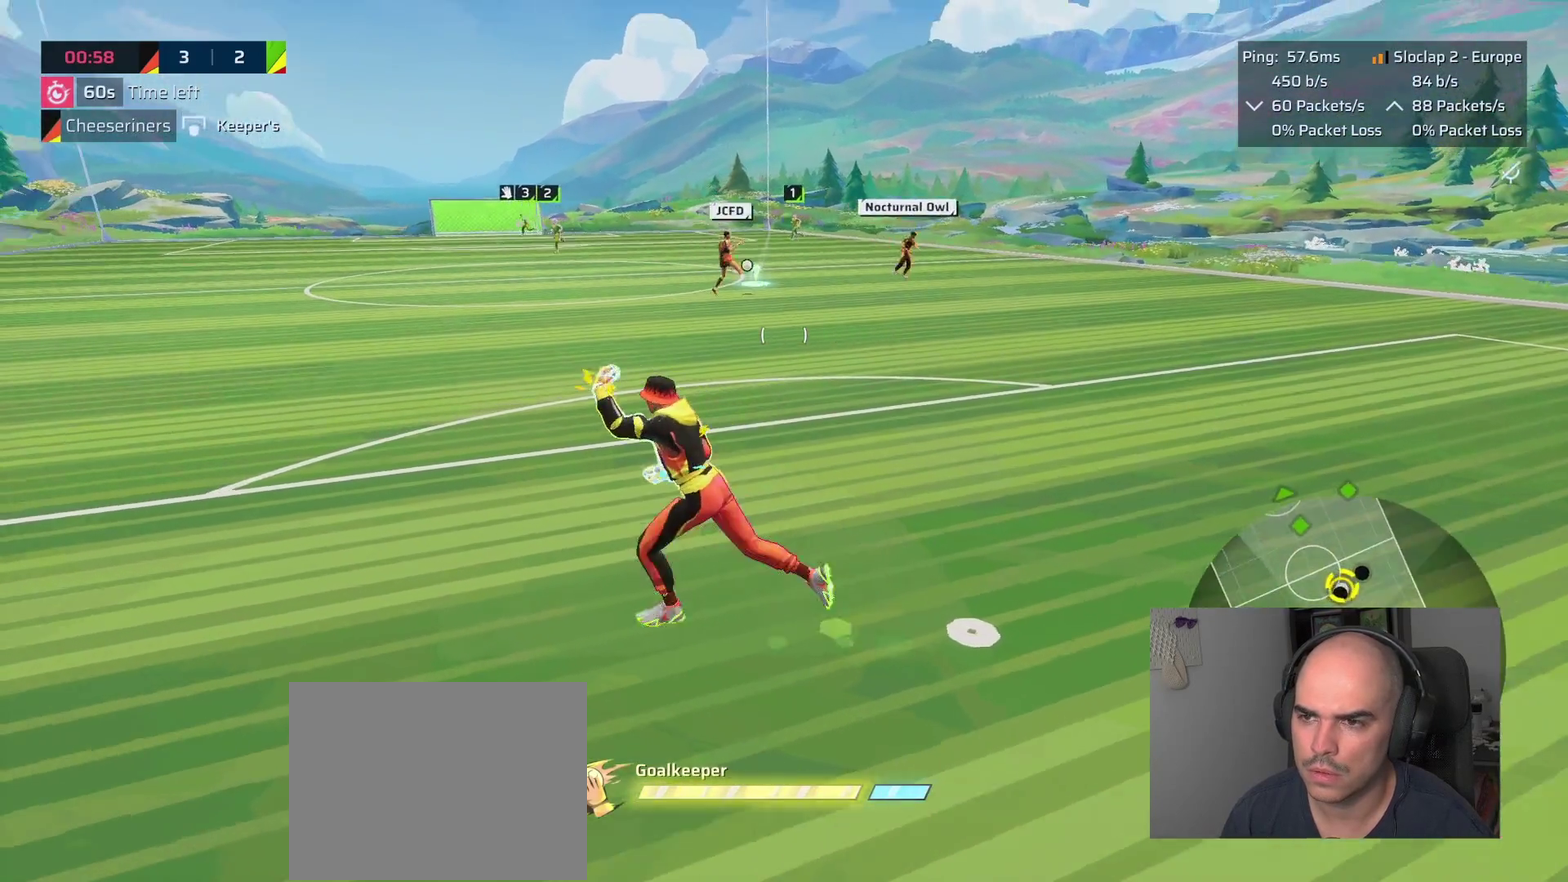
{"buttons": ["L1"], "left_stick": "up-left", "right_stick": "left", "events": [[250, "left_stick", "up-left"]]}
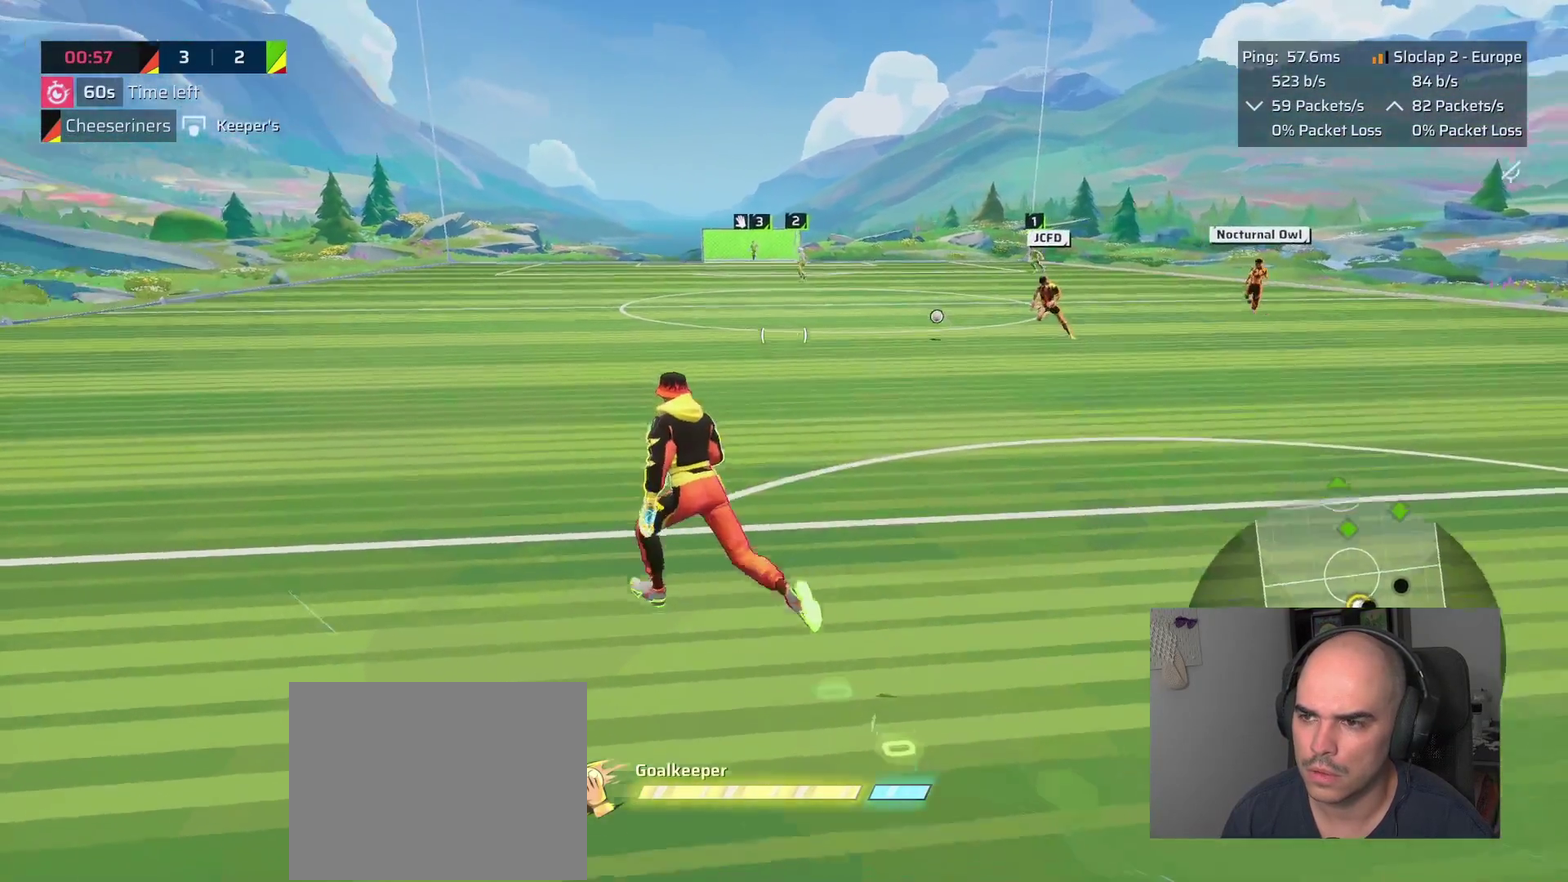
{"buttons": ["L1"], "left_stick": "up-left", "right_stick": "center", "events": [[83, "right_stick", "up-left"], [200, "right_stick", "left"], [383, "right_stick", "center"]]}
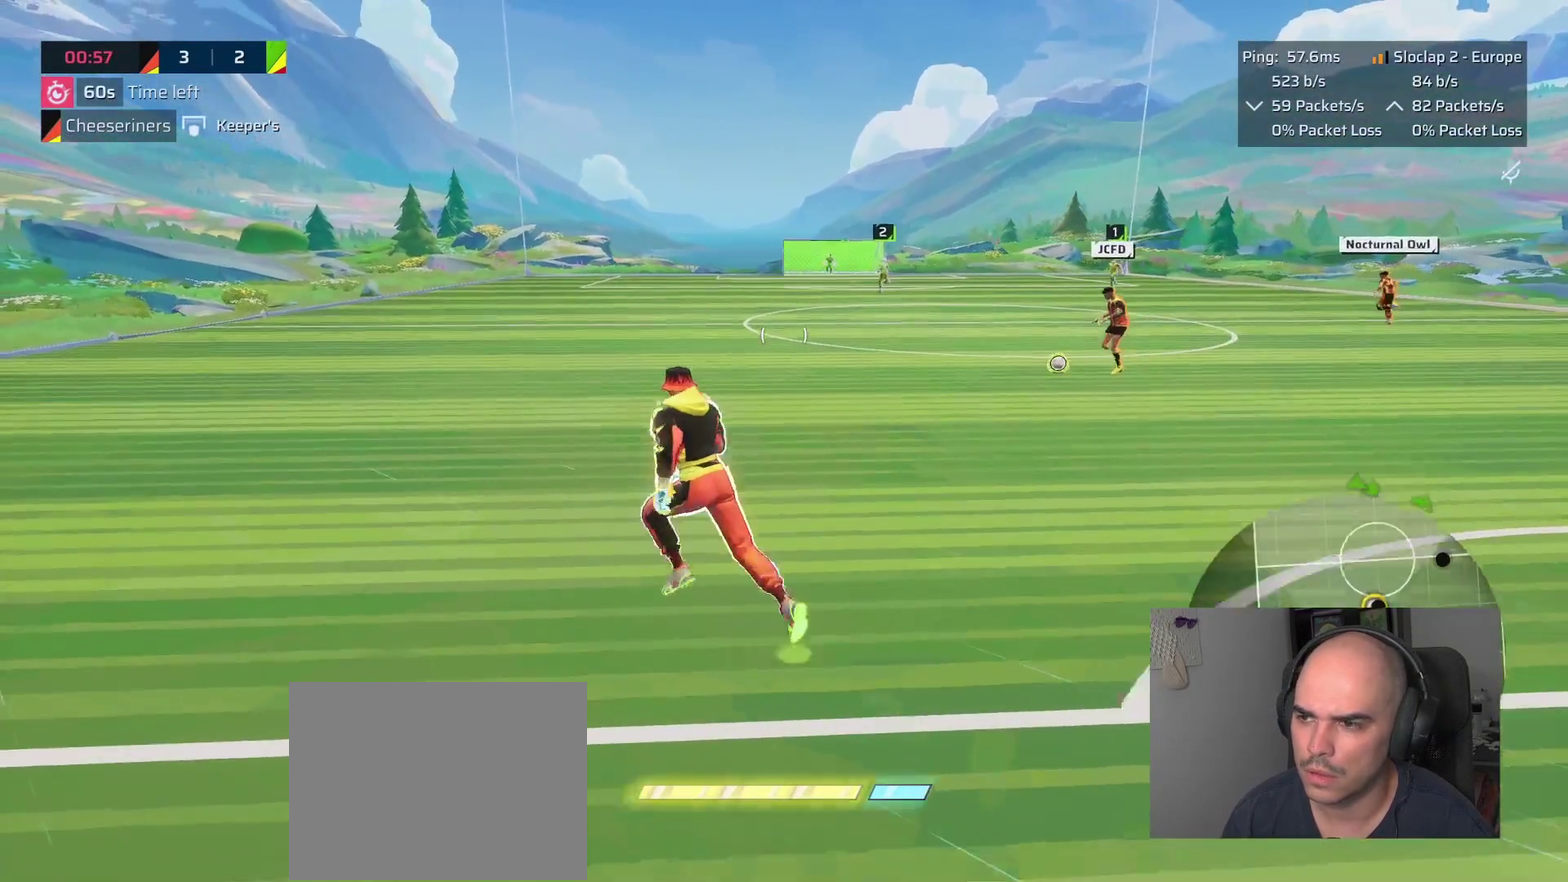
{"buttons": ["L1"], "left_stick": "up-left", "right_stick": "center"}
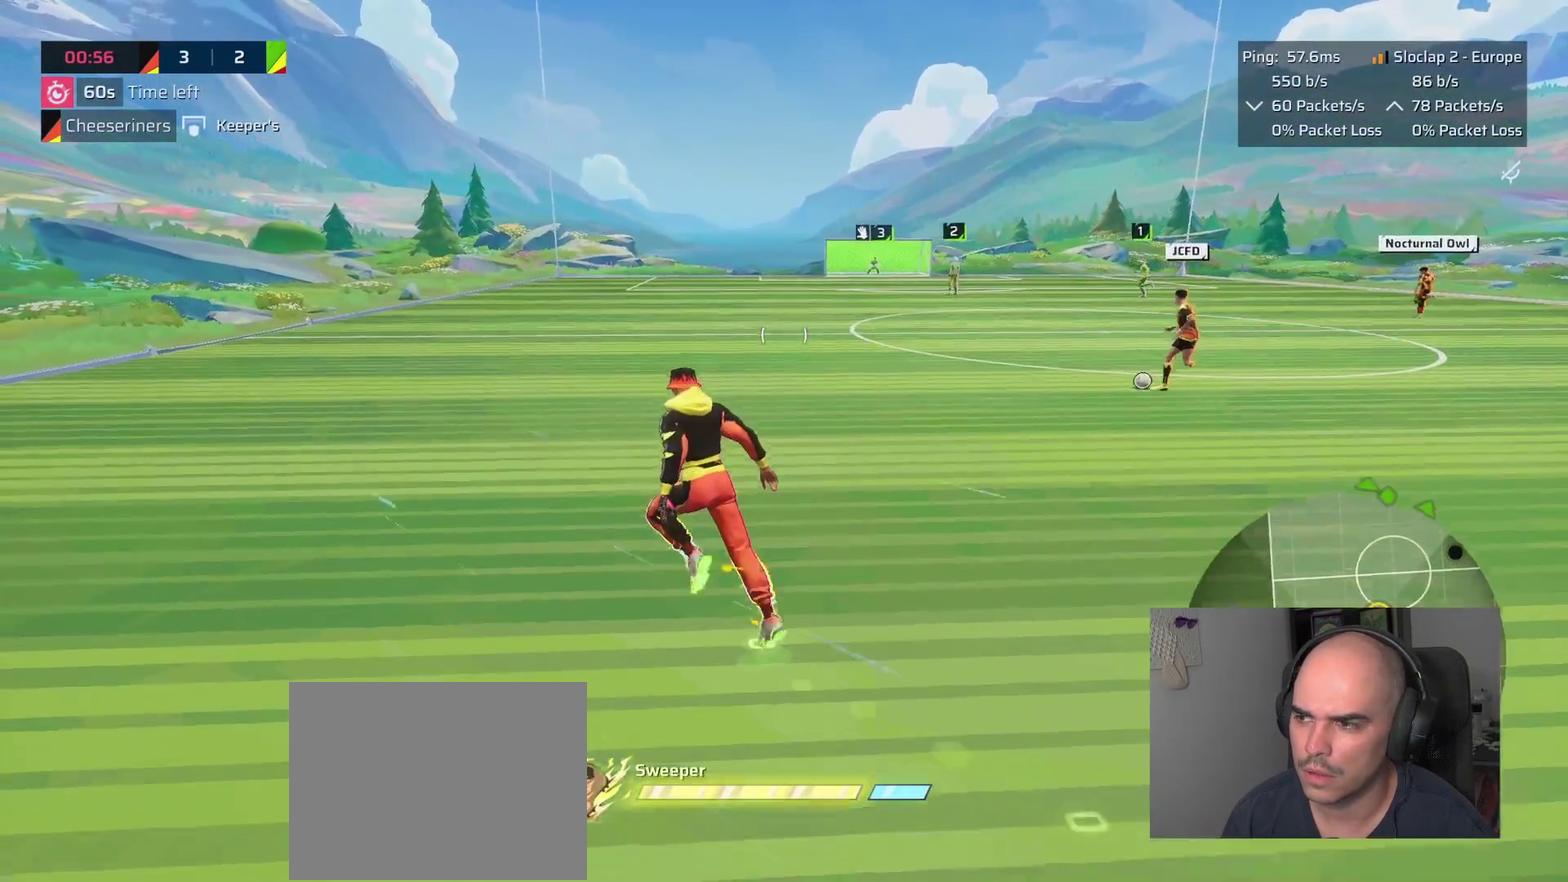
{"buttons": ["L1"], "left_stick": "up-left", "right_stick": "center"}
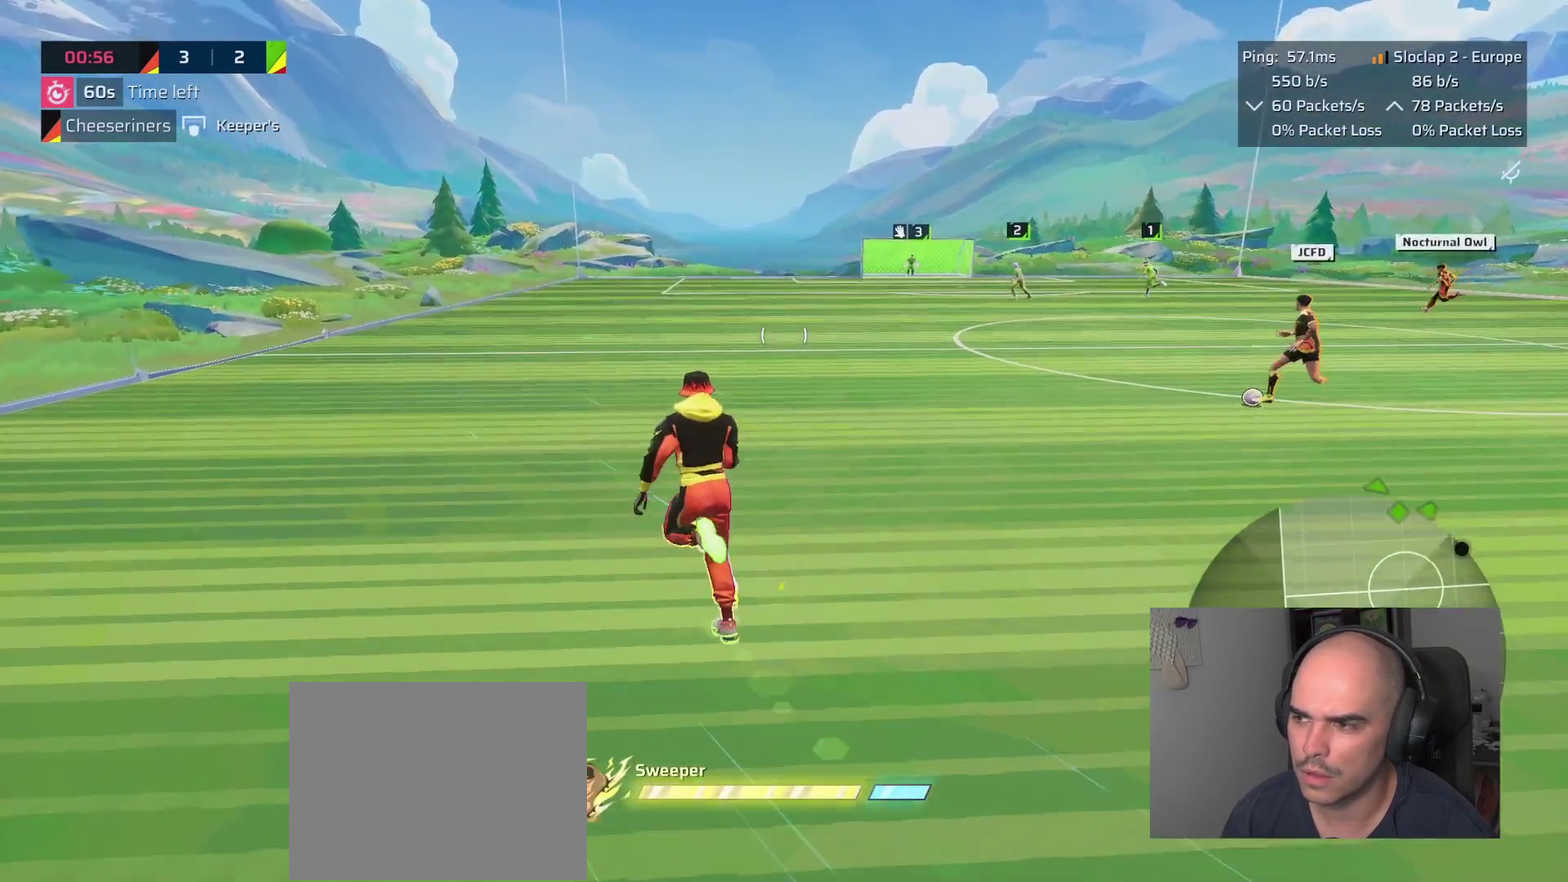
{"buttons": ["L1"], "left_stick": "up-left", "right_stick": "right", "events": [[100, "right_stick", "right"]]}
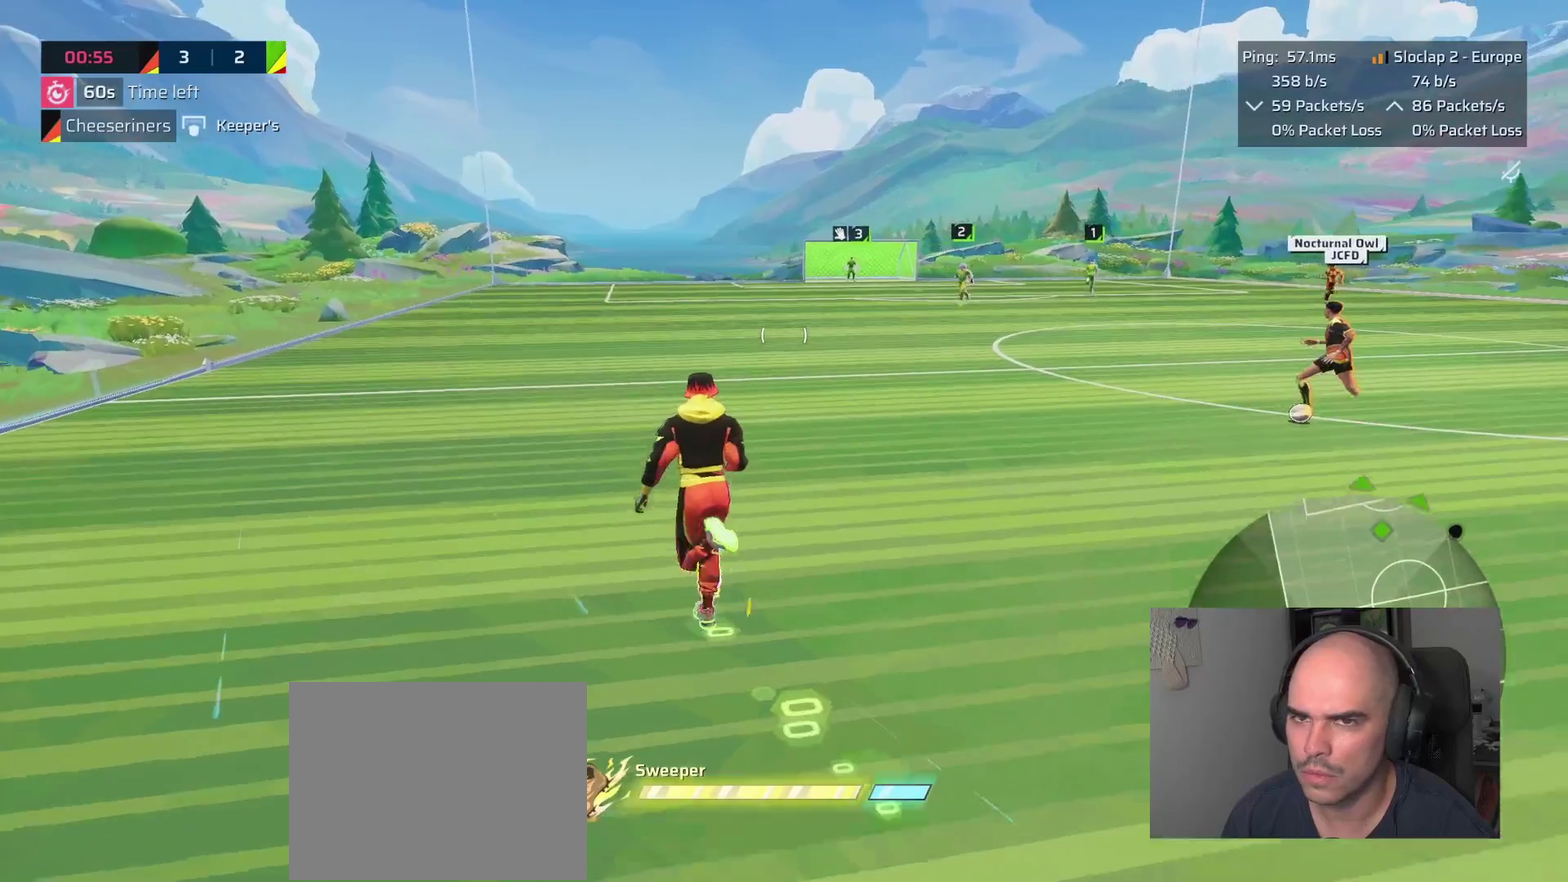
{"buttons": ["L1"], "left_stick": "up", "right_stick": "right"}
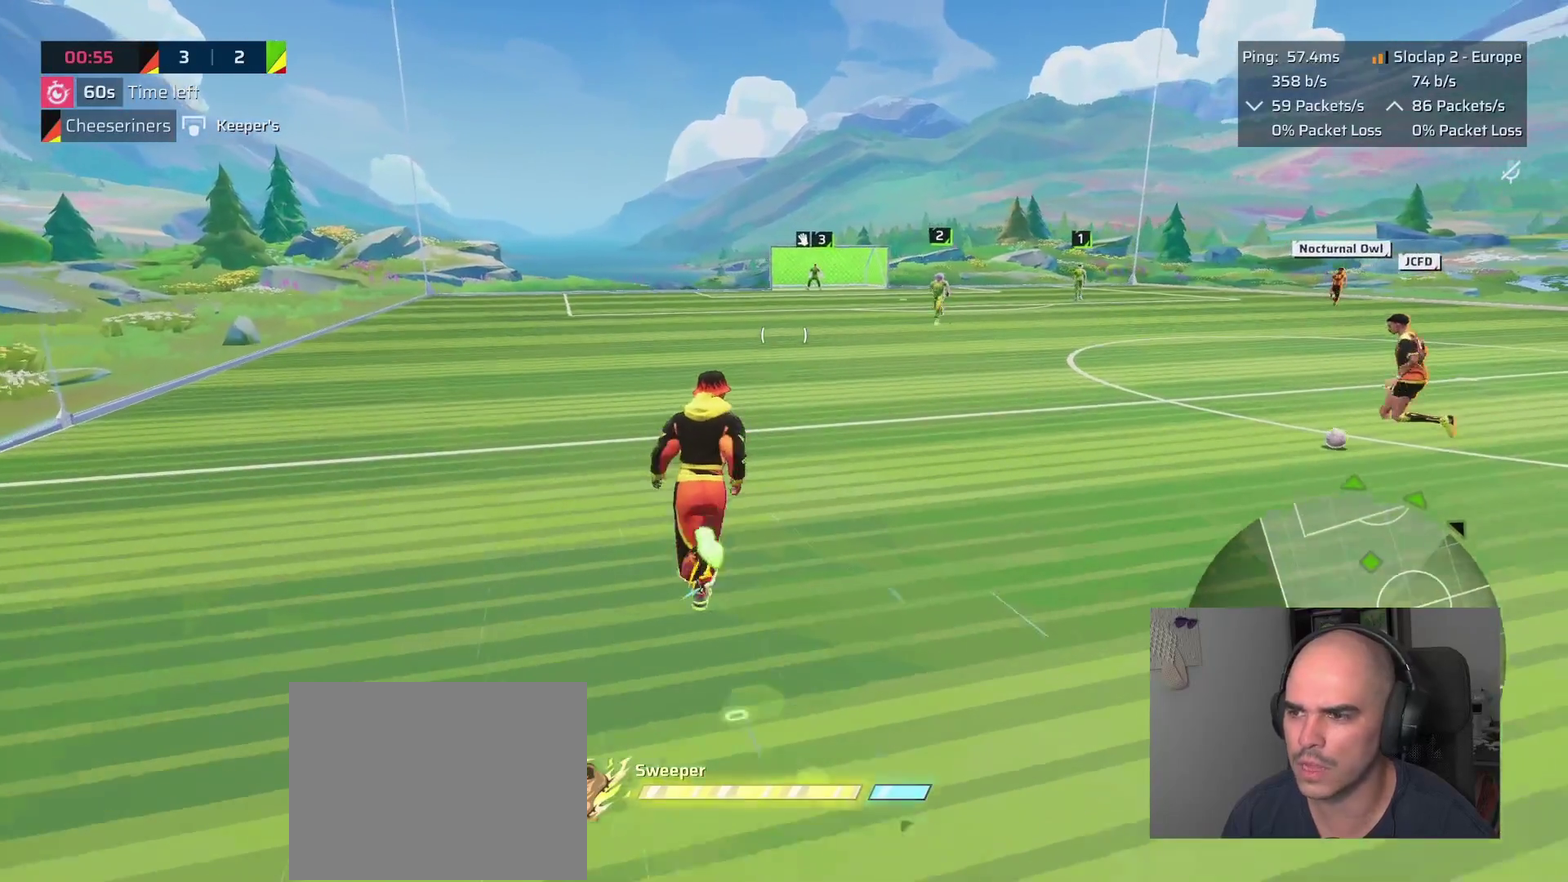
{"buttons": ["L1"], "left_stick": "up-left", "right_stick": "center"}
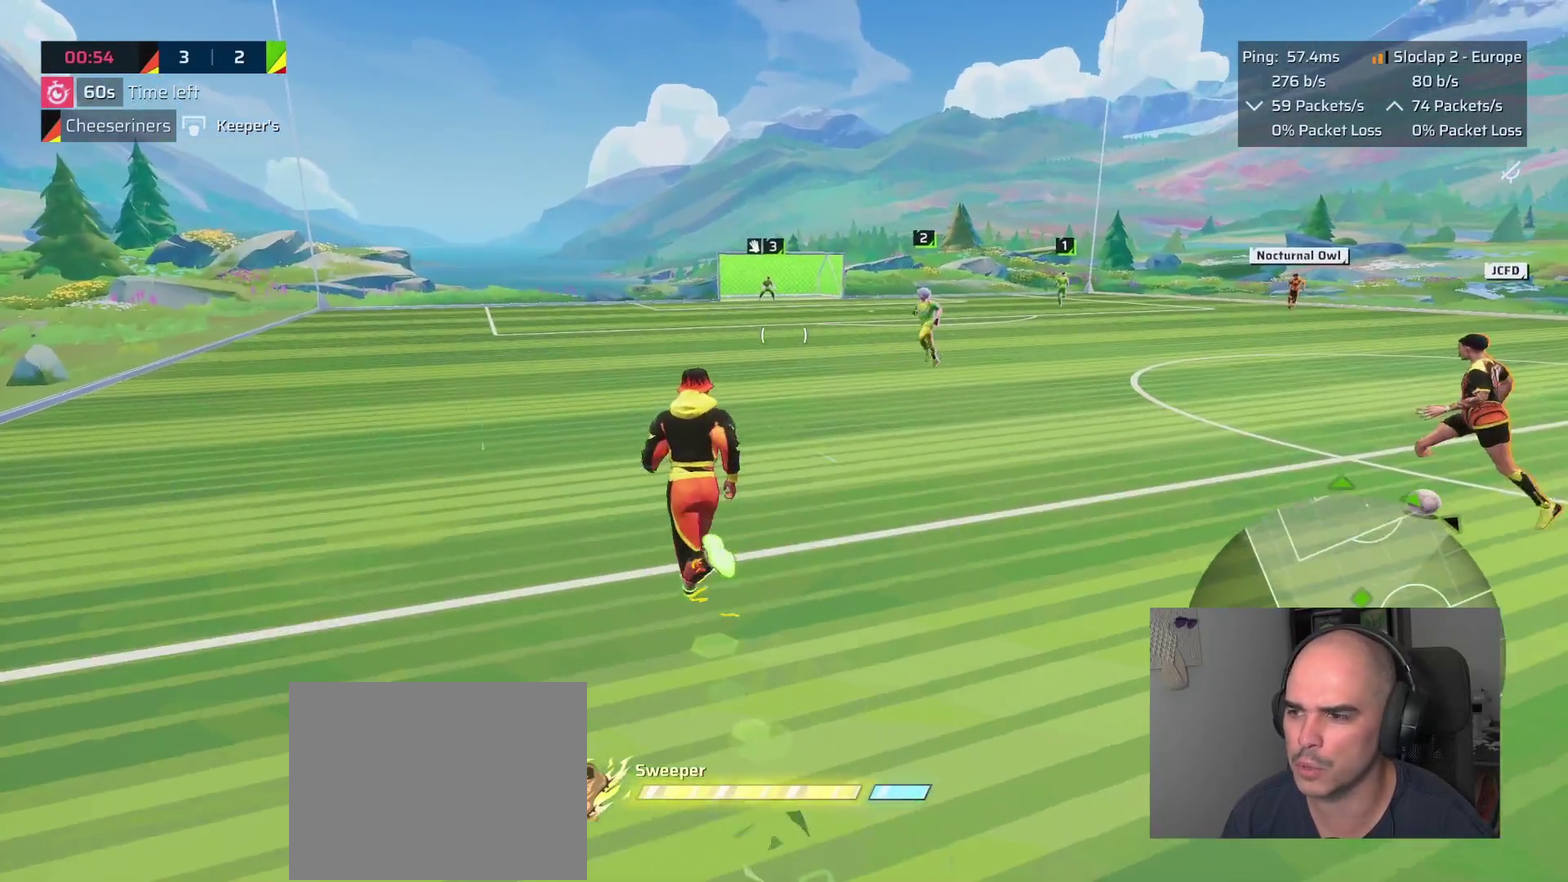
{"buttons": ["L1"], "left_stick": "up-left", "right_stick": "center", "events": []}
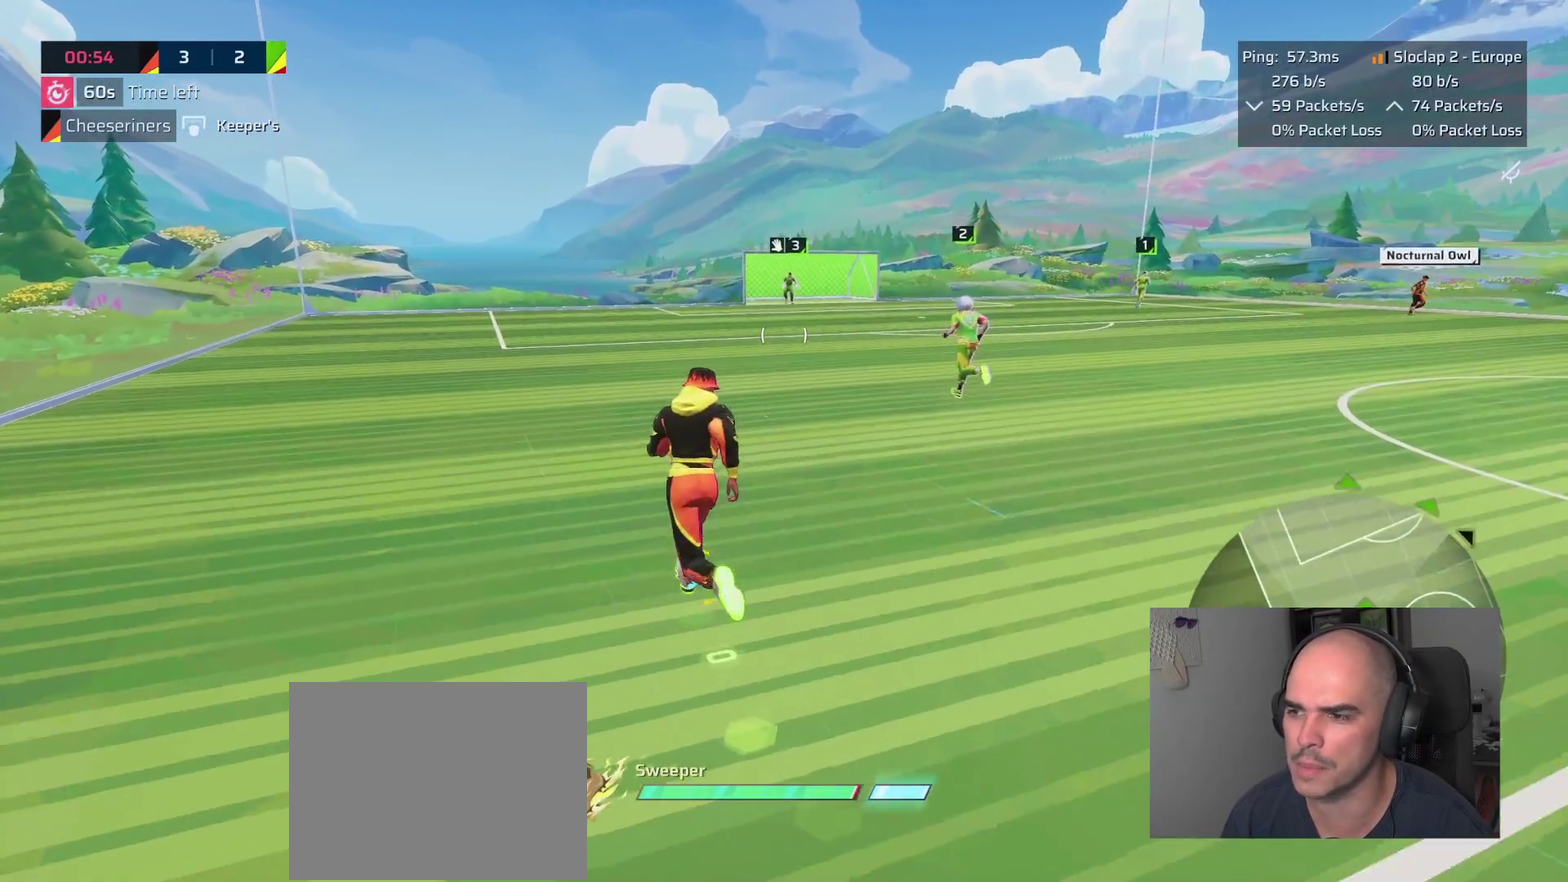
{"buttons": ["L1"], "left_stick": "up", "right_stick": "center"}
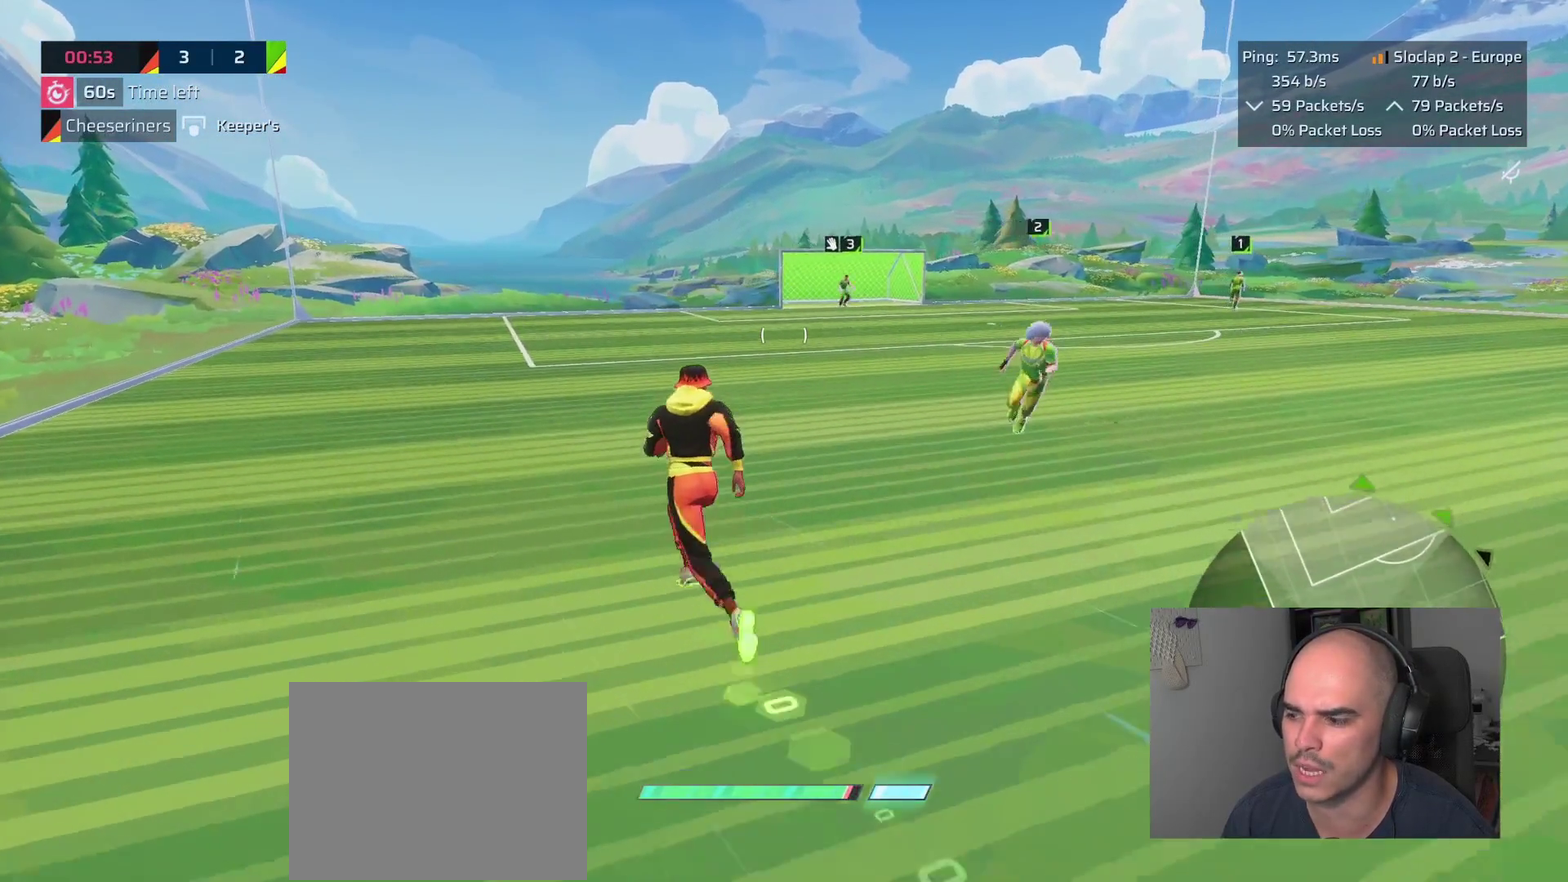
{"buttons": ["L1"], "left_stick": "up-left", "right_stick": "right"}
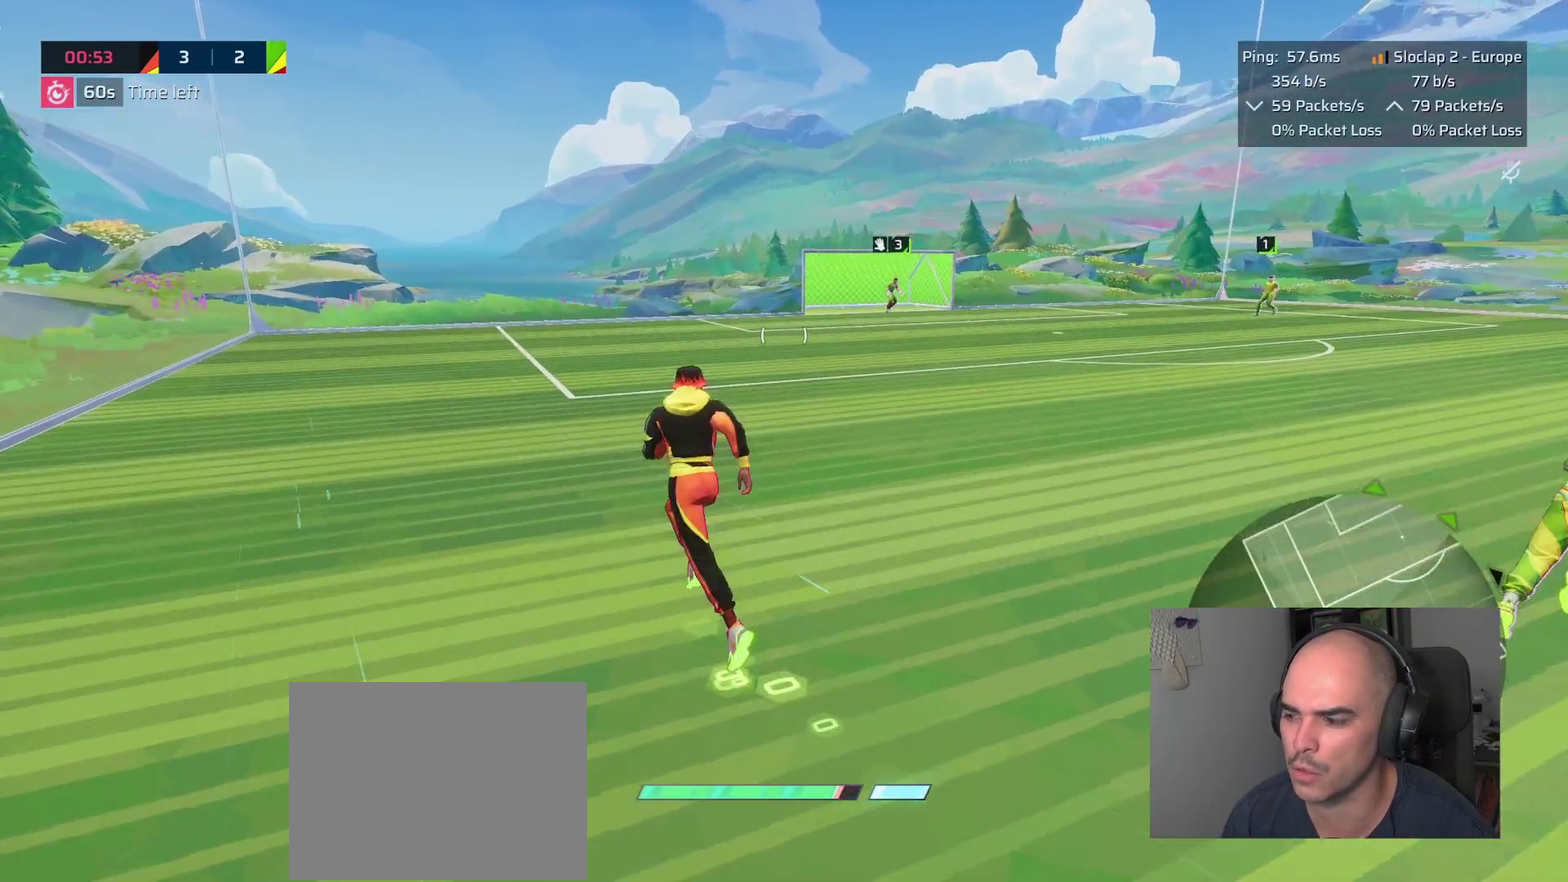
{"buttons": ["L1"], "left_stick": "up-left", "right_stick": "right"}
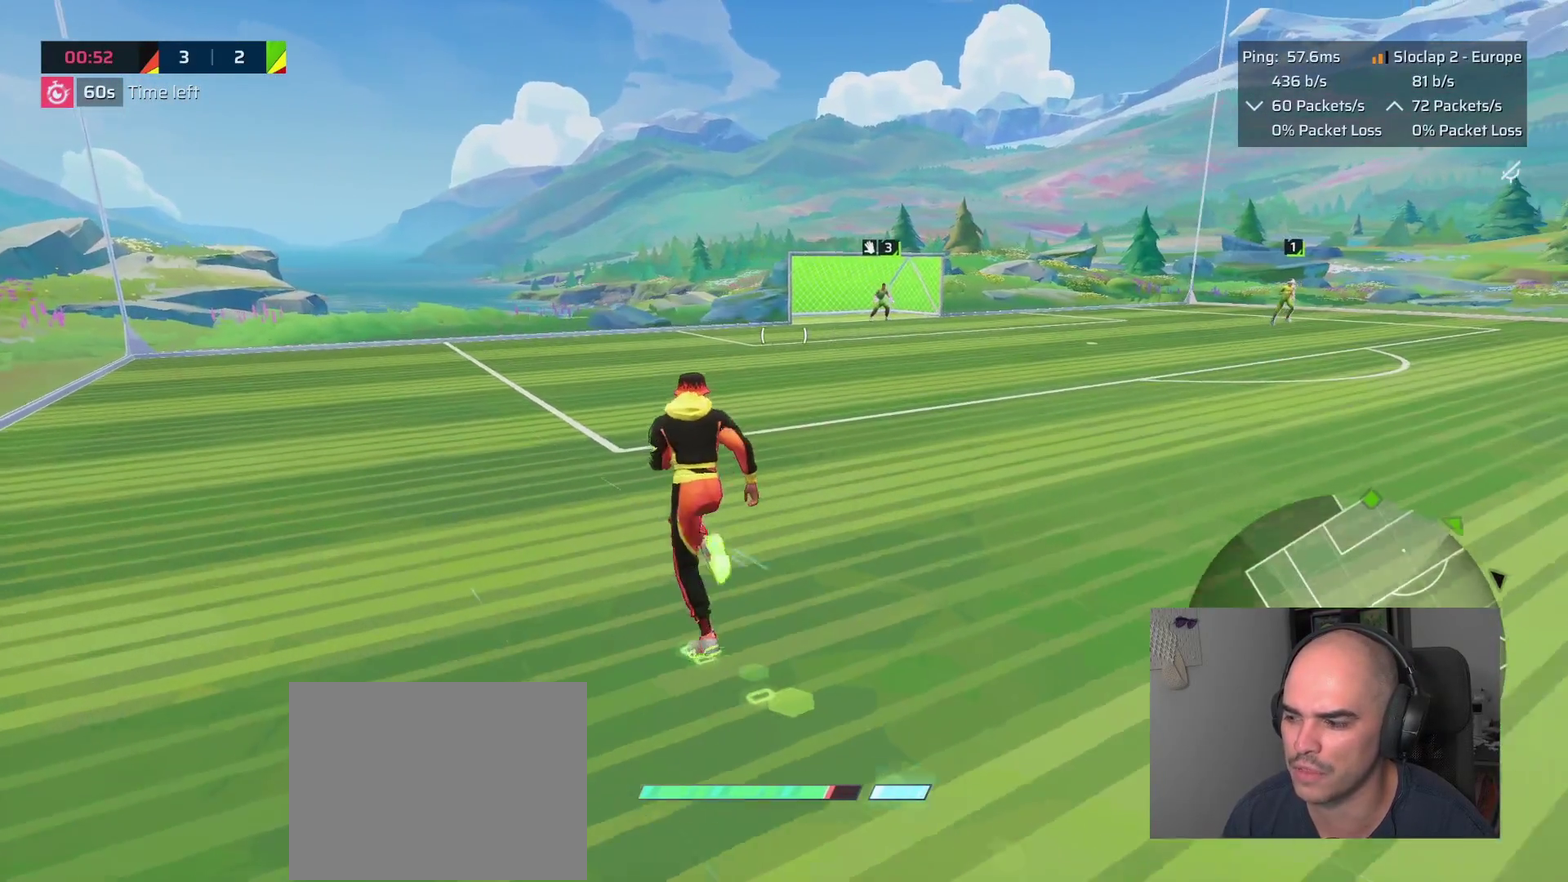
{"buttons": ["L1"], "left_stick": "up-left", "right_stick": "right"}
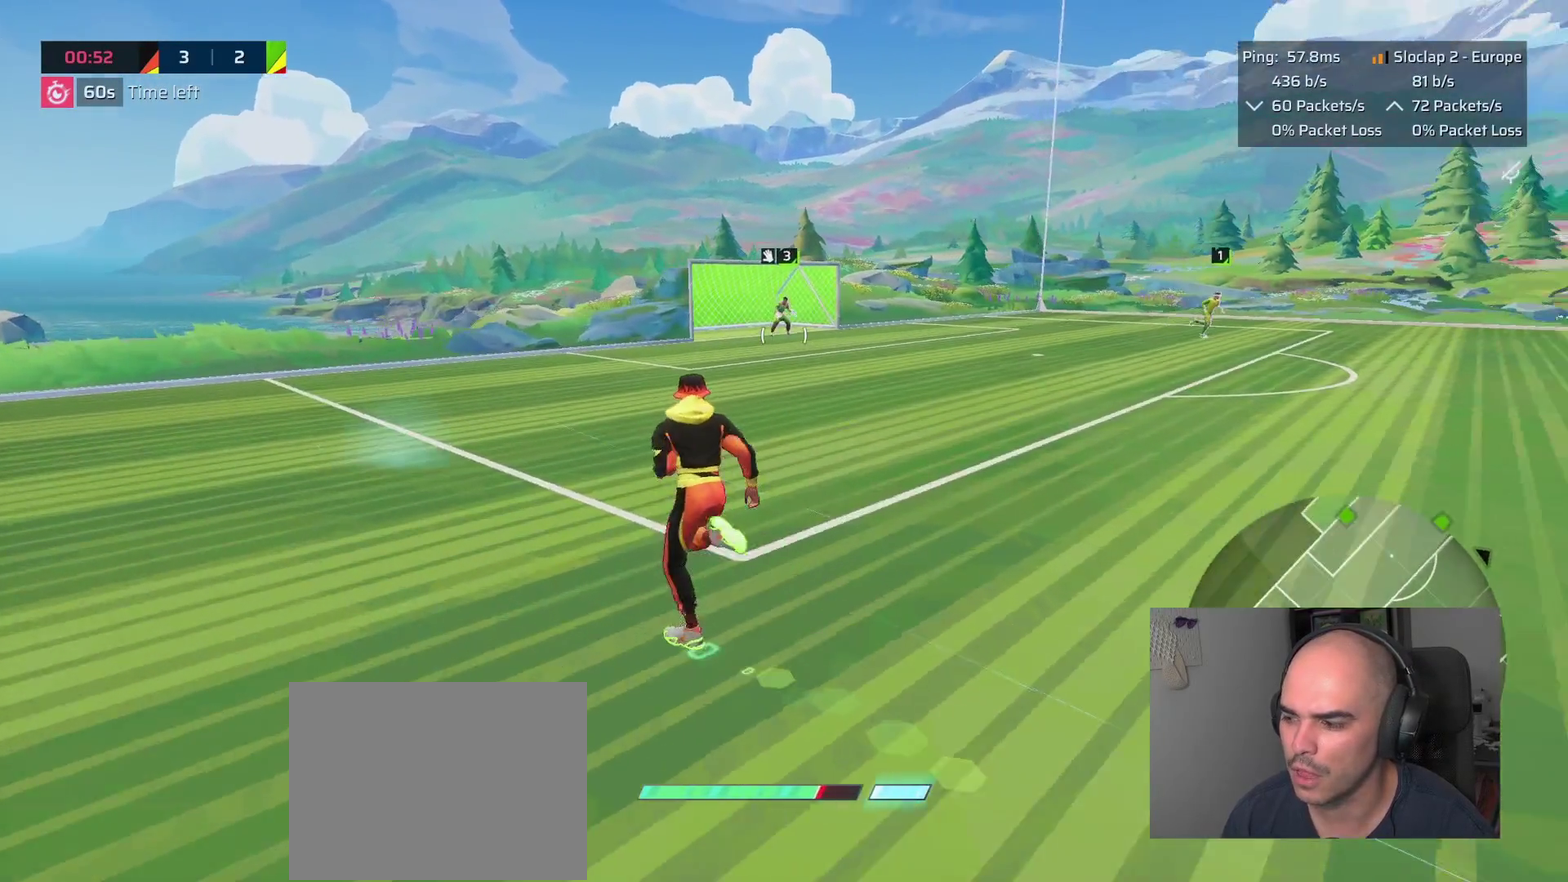
{"buttons": ["L1"], "left_stick": "up-left", "right_stick": "up-right", "events": [[200, "right_stick", "center"], [467, "right_stick", "up-right"]]}
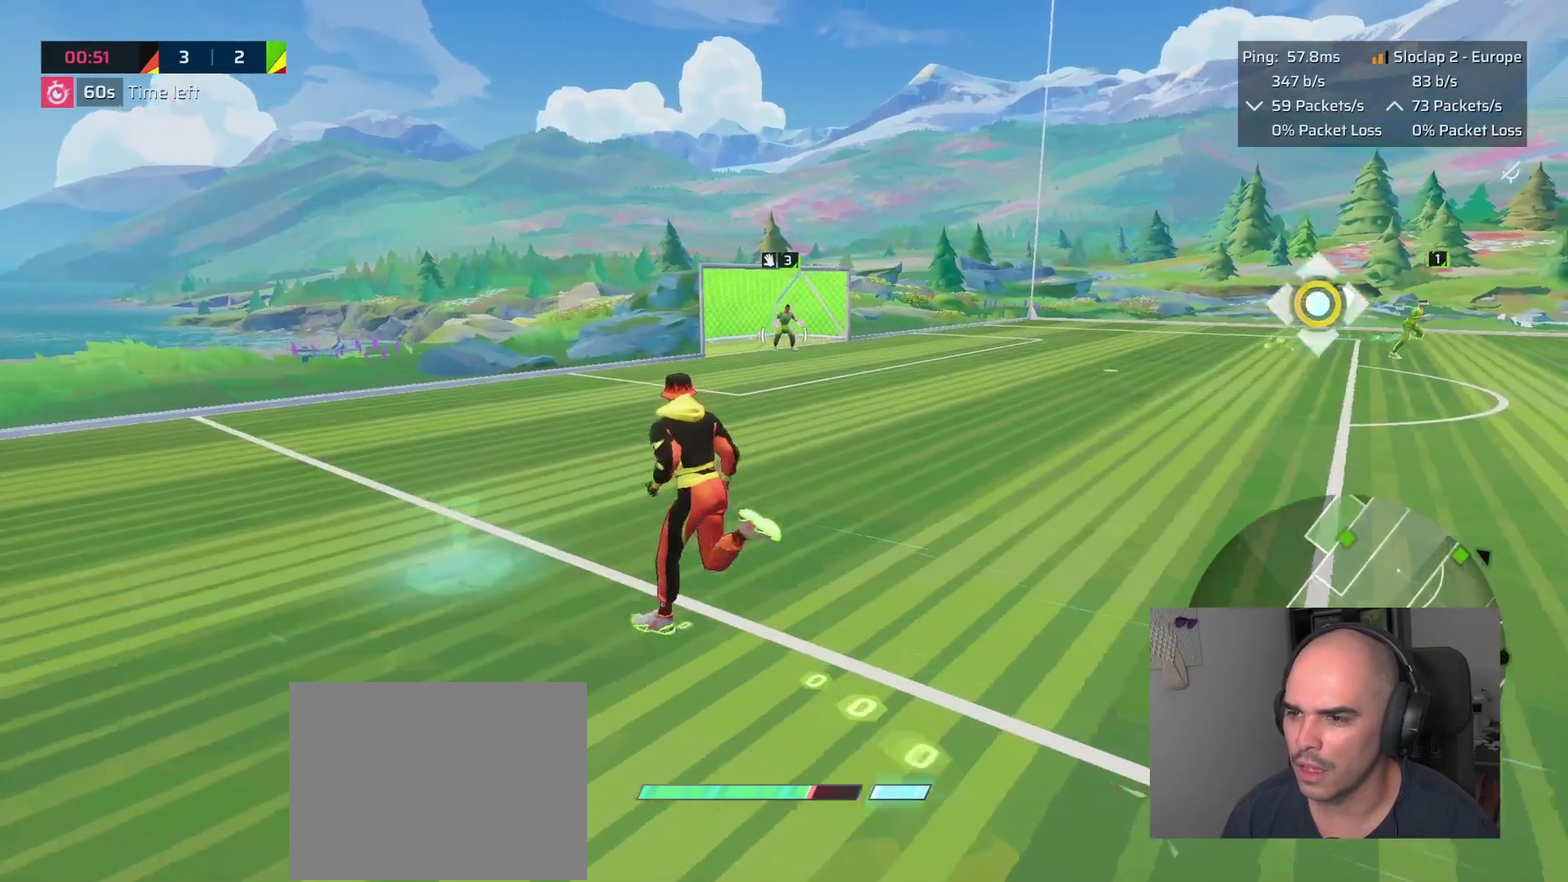
{"buttons": ["L1", "R2"], "left_stick": "up-left", "right_stick": "center"}
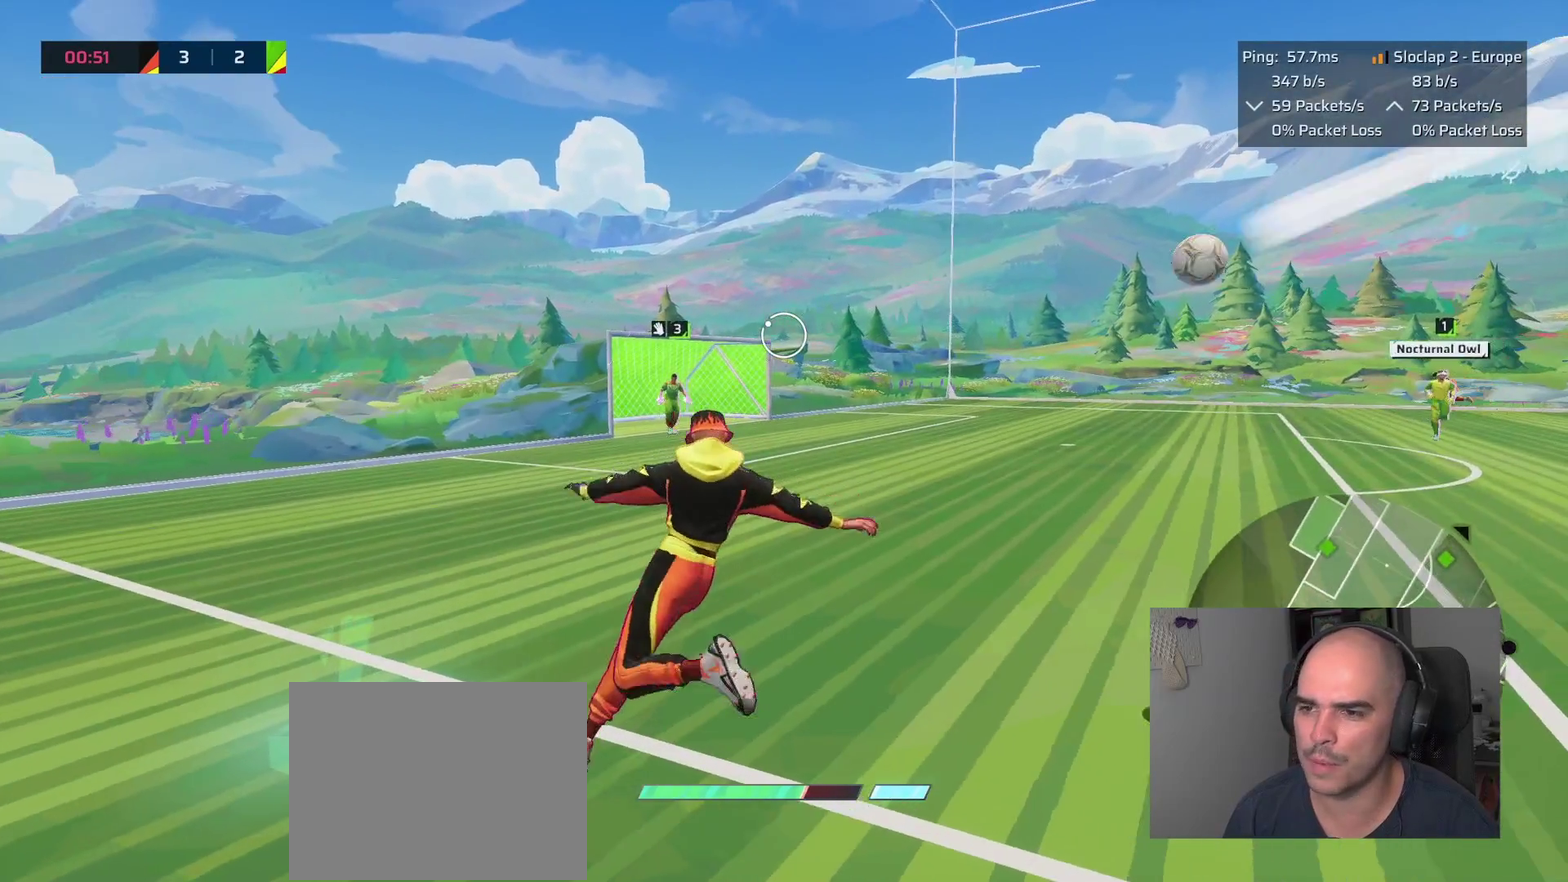
{"buttons": ["L1", "R2"], "left_stick": "up-left", "right_stick": "center"}
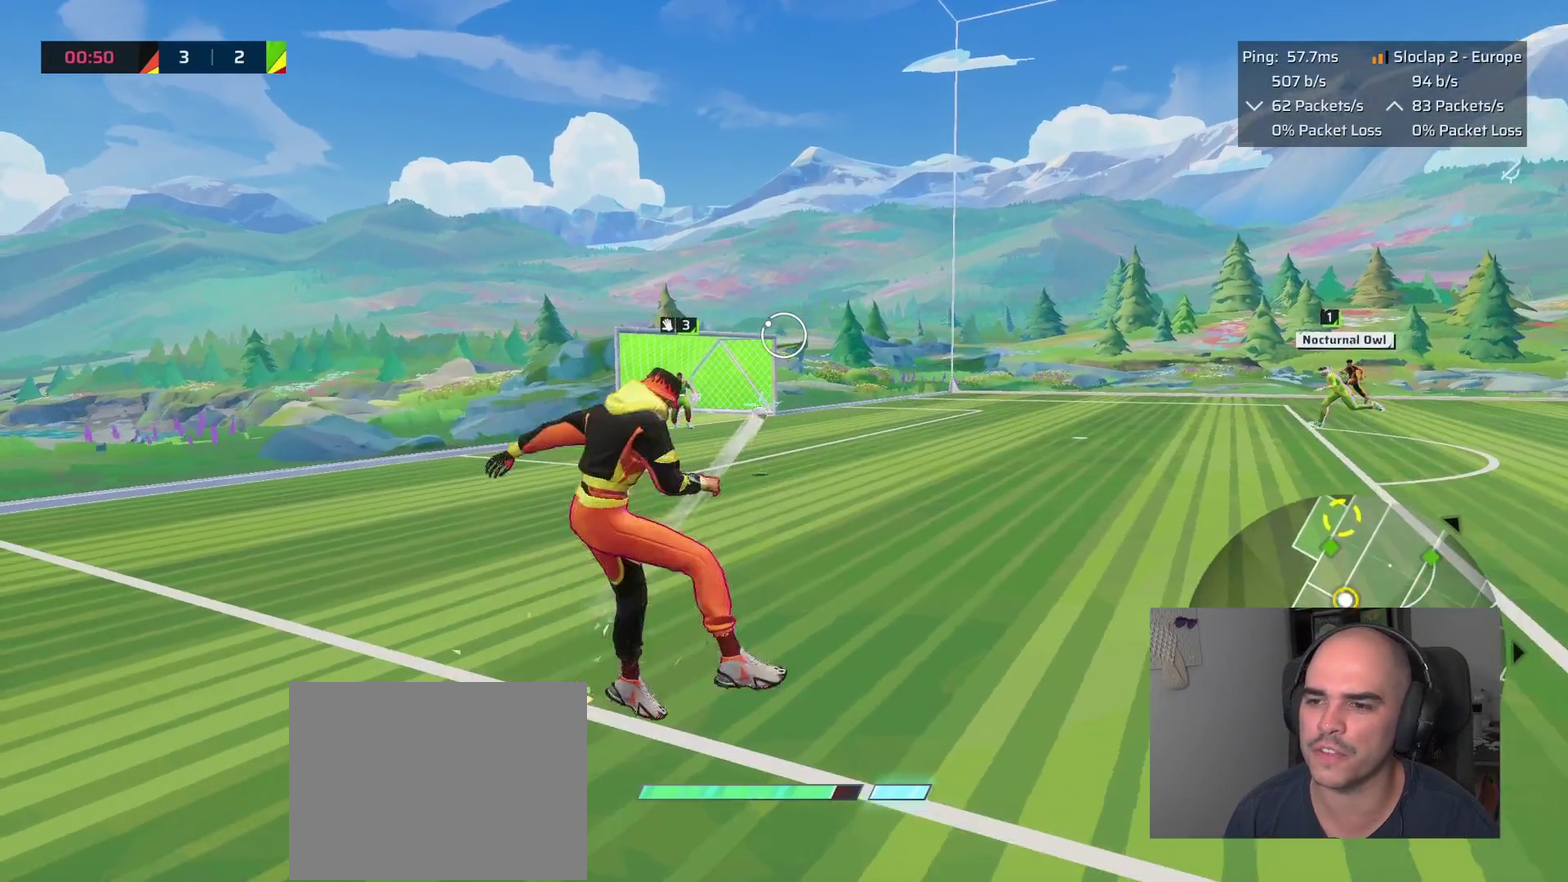
{"buttons": [], "left_stick": "right", "right_stick": "center", "events": [[17, "L1", "up"], [17, "R2", "up"], [33, "left_stick", "down-right"], [350, "left_stick", "right"]]}
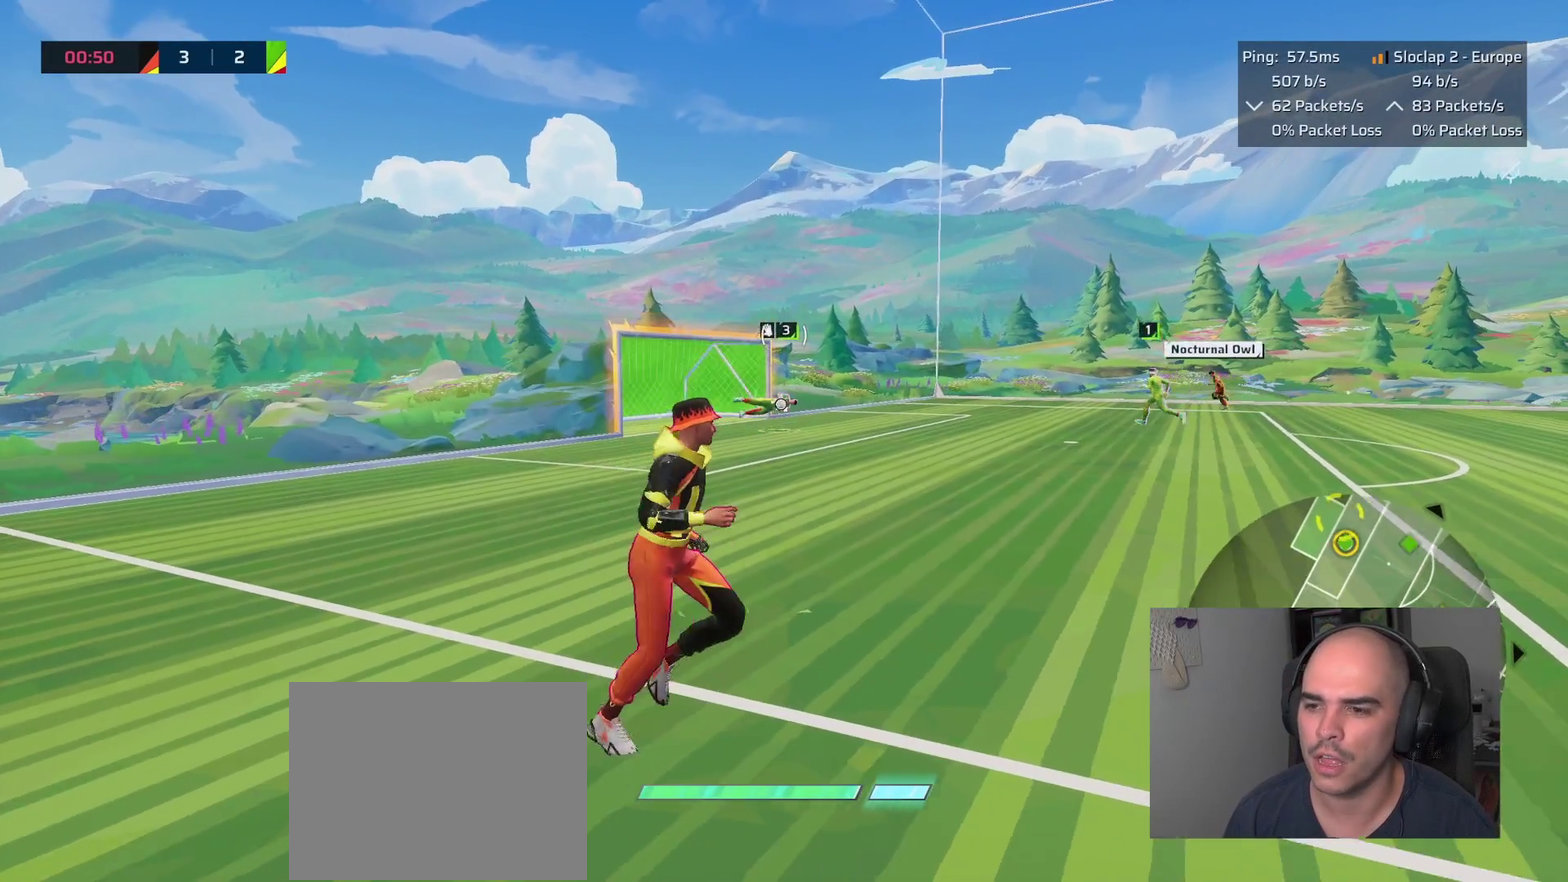
{"buttons": ["L1"], "left_stick": "right", "right_stick": "down-right", "events": [[217, "L1", "down"], [500, "right_stick", "down-right"]]}
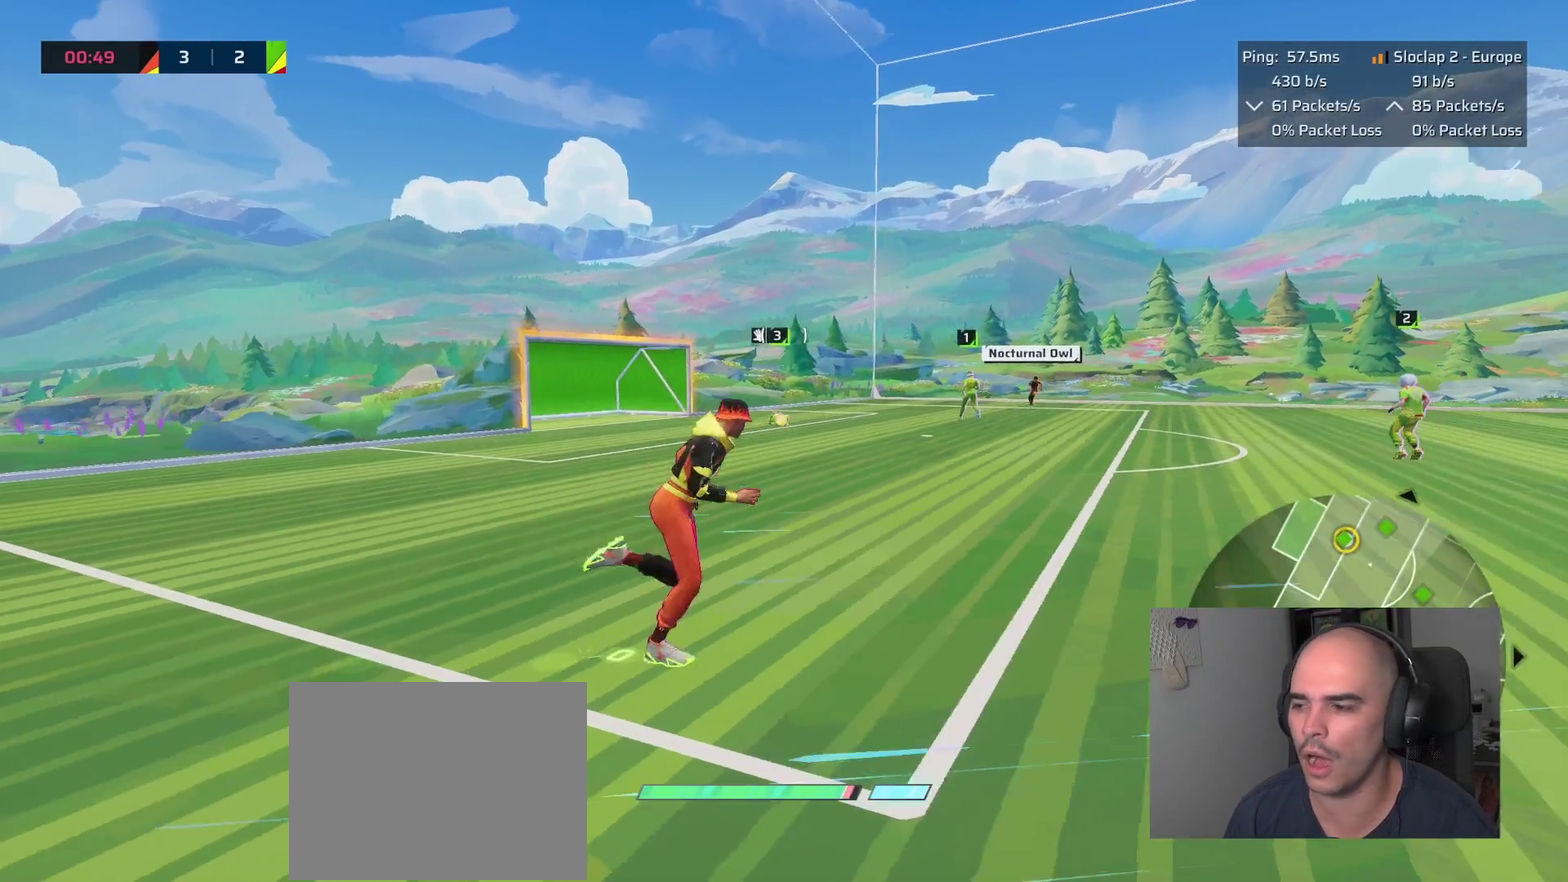
{"buttons": ["L1"], "left_stick": "right", "right_stick": "center", "events": [[183, "right_stick", "center"]]}
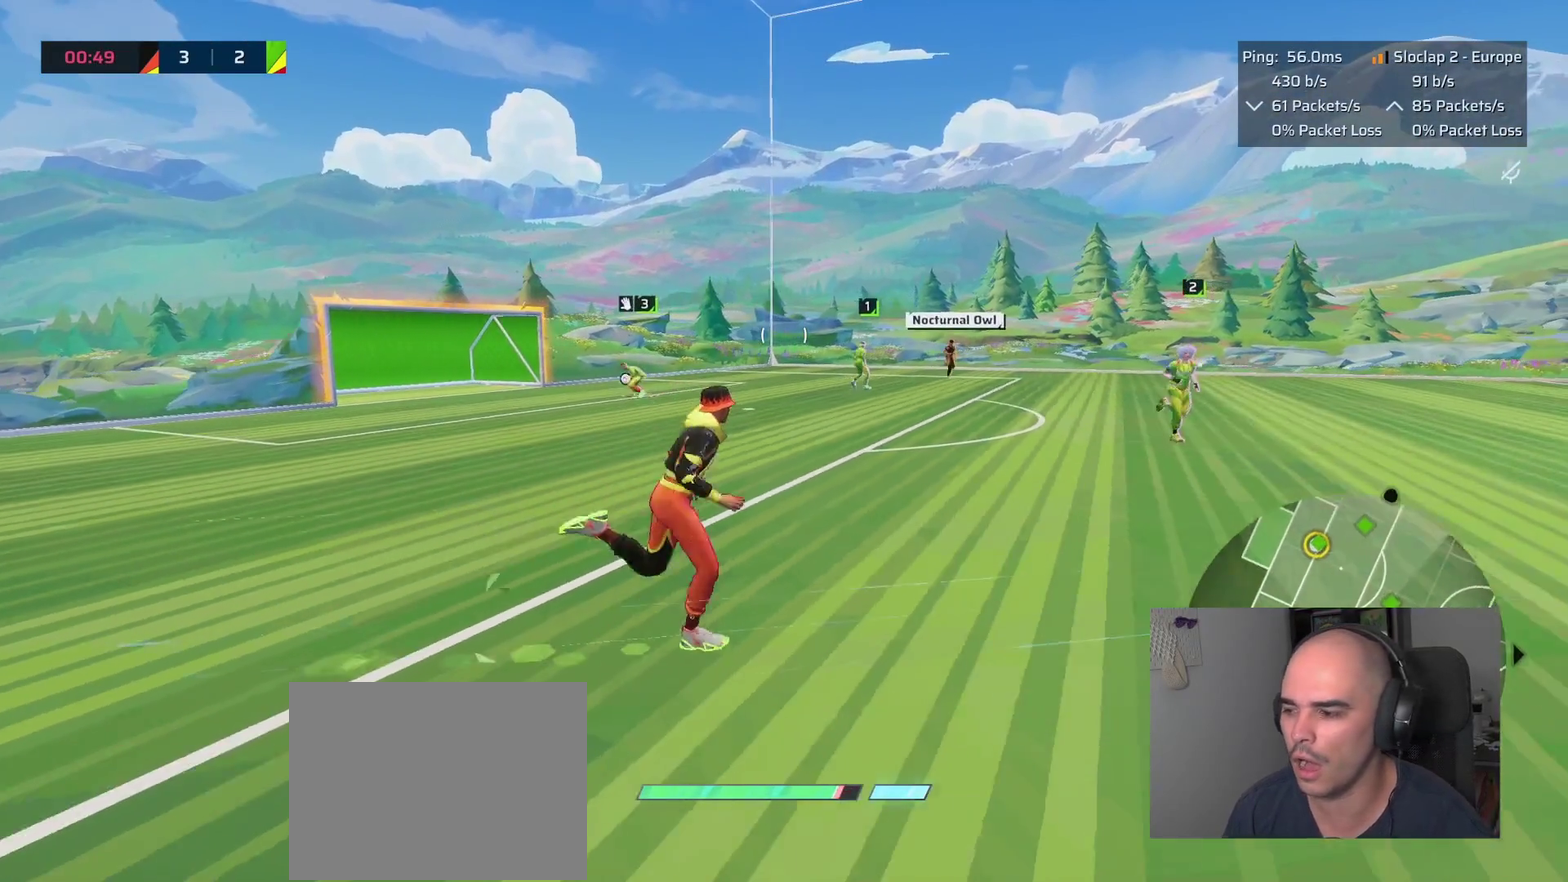
{"buttons": ["L1"], "left_stick": "right", "right_stick": "center", "events": []}